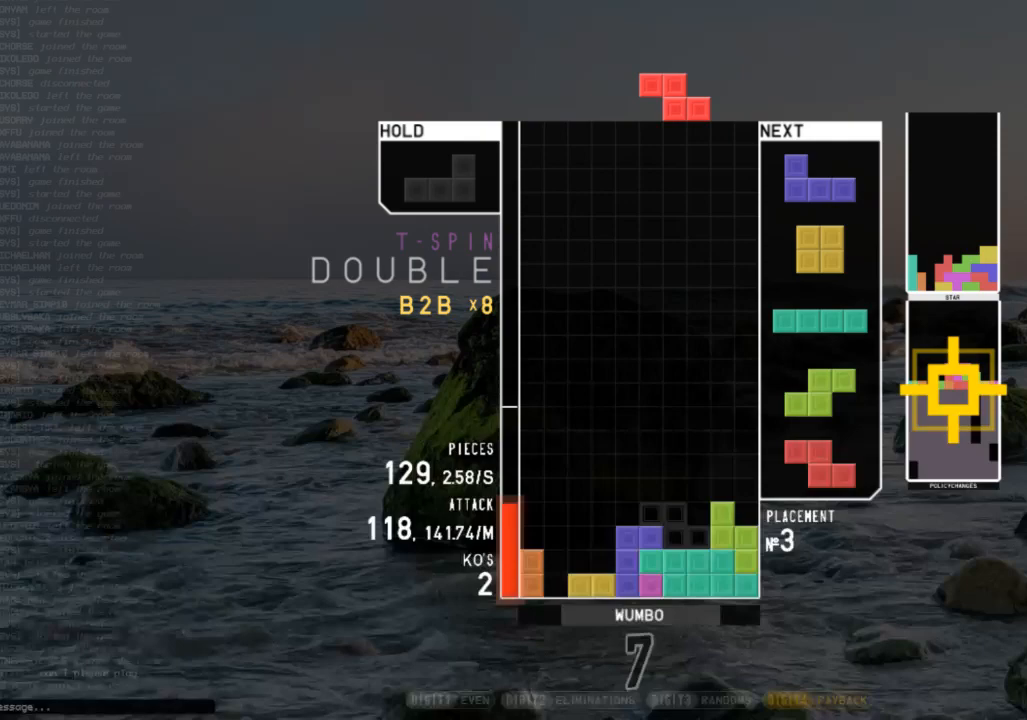
Gameplay with keyboard; each line is a JSON object with the keys held at the frame after it. "events" lists presses ("down") and releases ("up") of "c", "down", "left", "right", "shift", "up", "x" and "z" between this image and that frame as [ms after this image, input, new state], when the widget could be followed in between. No other keys are recorded. Mouse input is not recorded.
{"keys": ["left"], "events": [[67, "down", "down"], [233, "down", "up"], [367, "c", "down"], [367, "left", "down"], [500, "c", "up"]]}
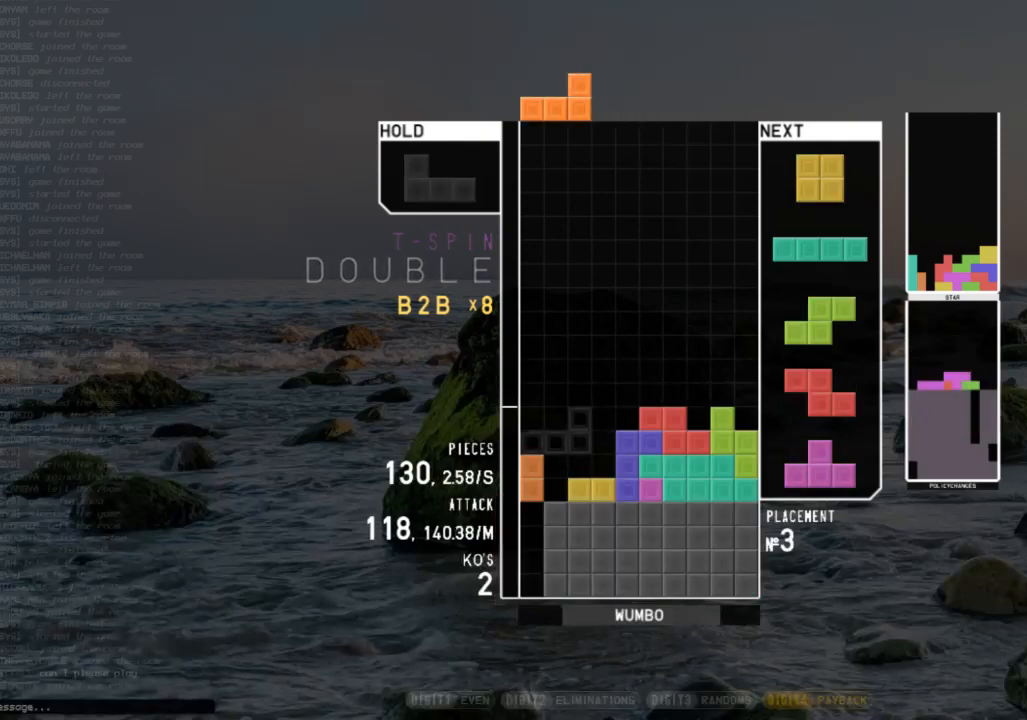
{"keys": [], "events": [[33, "left", "up"], [100, "right", "down"], [133, "shift", "down"], [200, "right", "up"], [267, "down", "down"], [267, "shift", "up"], [367, "down", "up"], [467, "left", "down"], [500, "left", "up"]]}
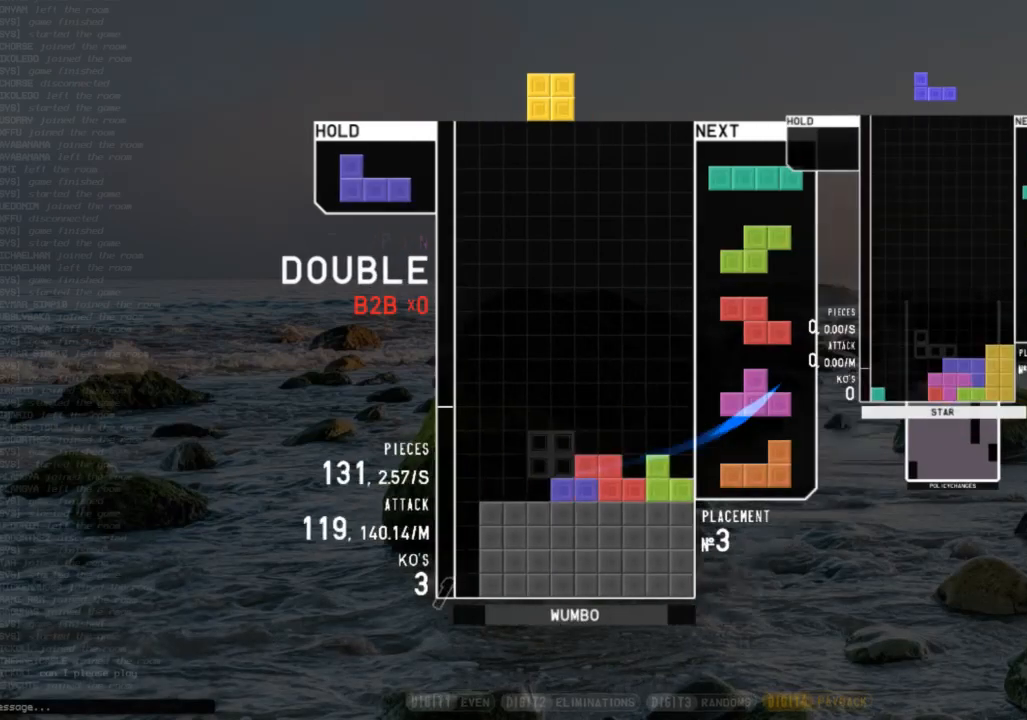
{"keys": ["down", "x"], "events": [[100, "left", "down"], [167, "down", "down"], [267, "c", "down"], [300, "down", "up"], [400, "c", "up"], [400, "left", "up"], [433, "x", "down"], [500, "down", "down"]]}
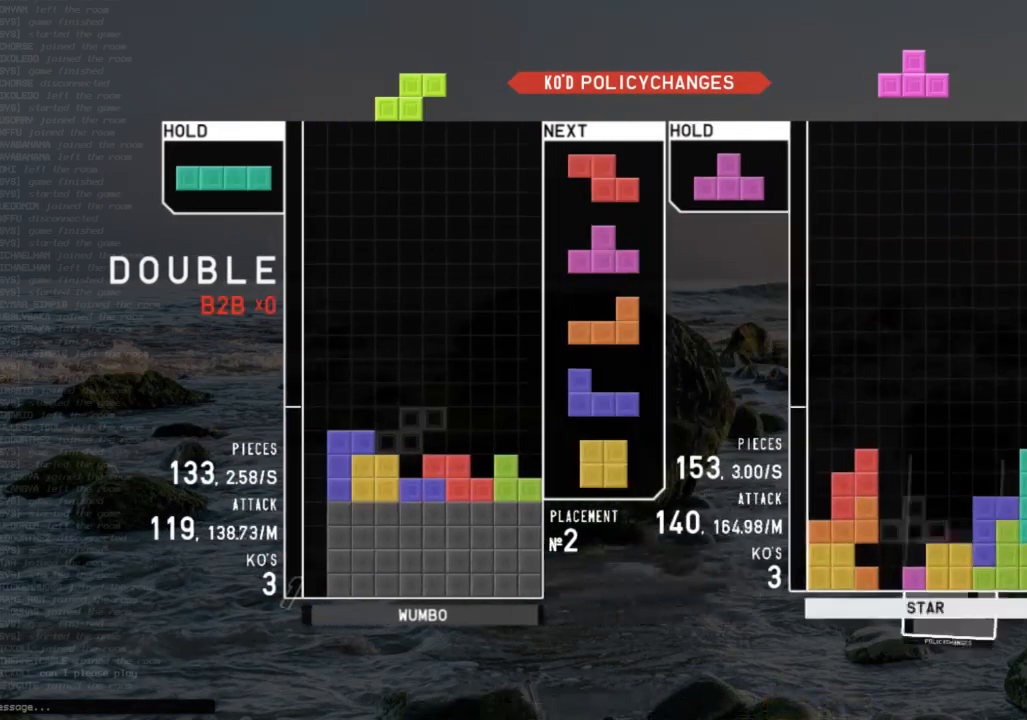
{"keys": ["right"], "events": [[67, "down", "up"], [67, "x", "up"], [200, "z", "down"], [300, "down", "down"], [300, "z", "up"], [400, "down", "up"], [500, "right", "down"]]}
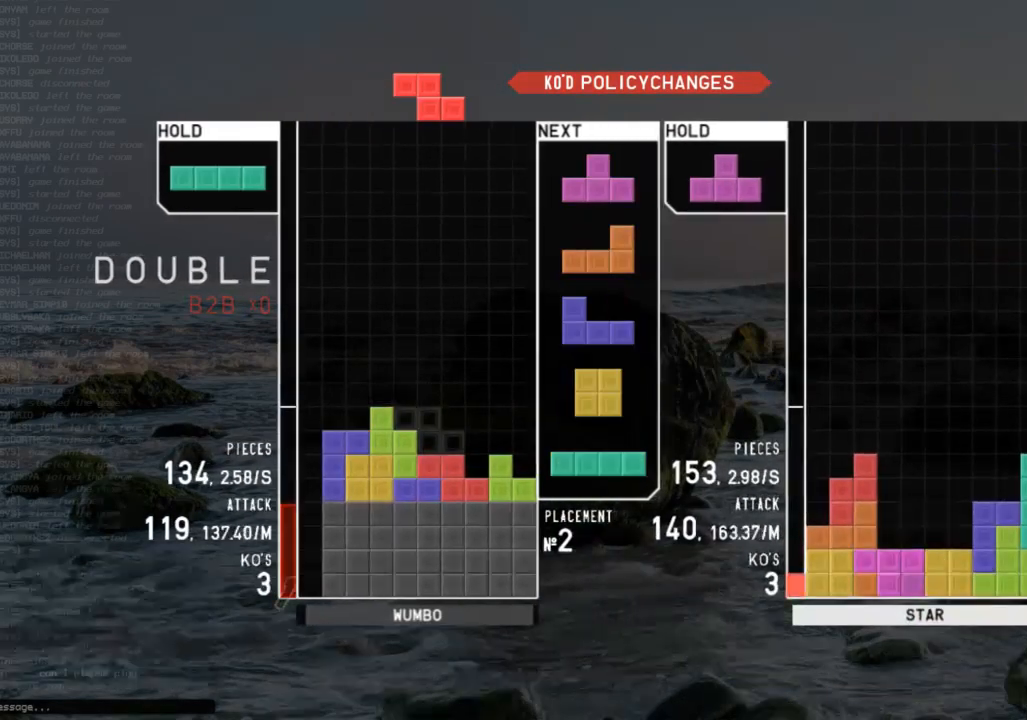
{"keys": ["down", "left"], "events": [[100, "right", "up"], [200, "down", "down"], [267, "right", "down"], [333, "down", "up"], [367, "x", "down"], [433, "right", "up"], [467, "left", "down"], [500, "down", "down"], [500, "x", "up"]]}
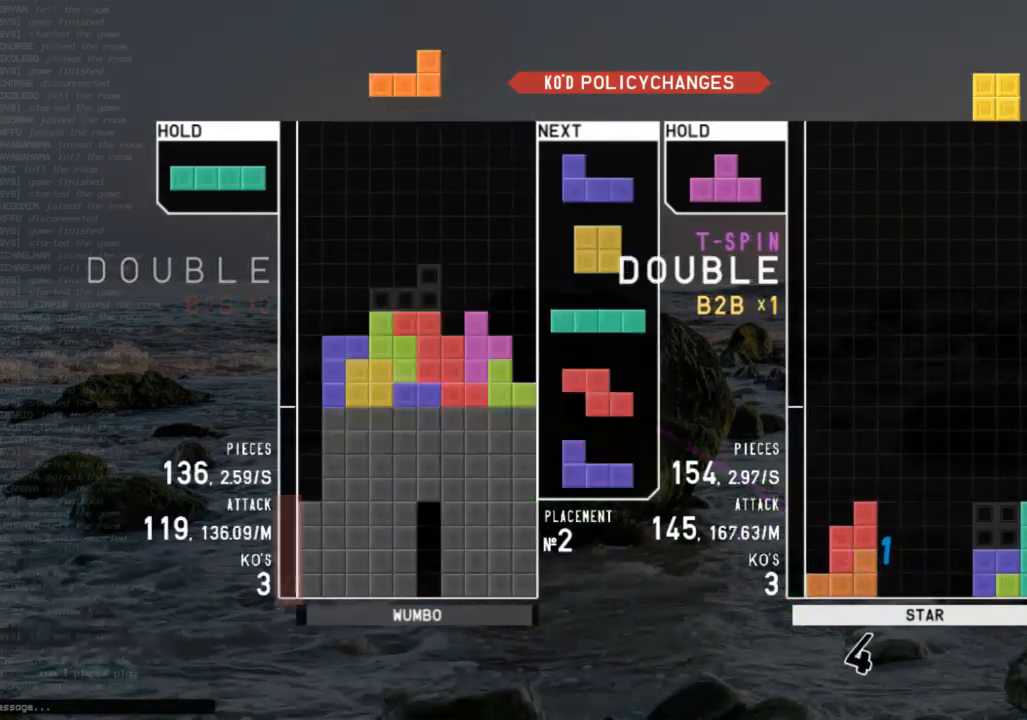
{"keys": ["right", "shift"], "events": [[67, "left", "up"], [67, "right", "down"], [100, "down", "up"], [200, "z", "down"], [233, "right", "up"], [300, "down", "down"], [300, "z", "up"], [400, "down", "up"], [433, "right", "down"], [433, "shift", "down"]]}
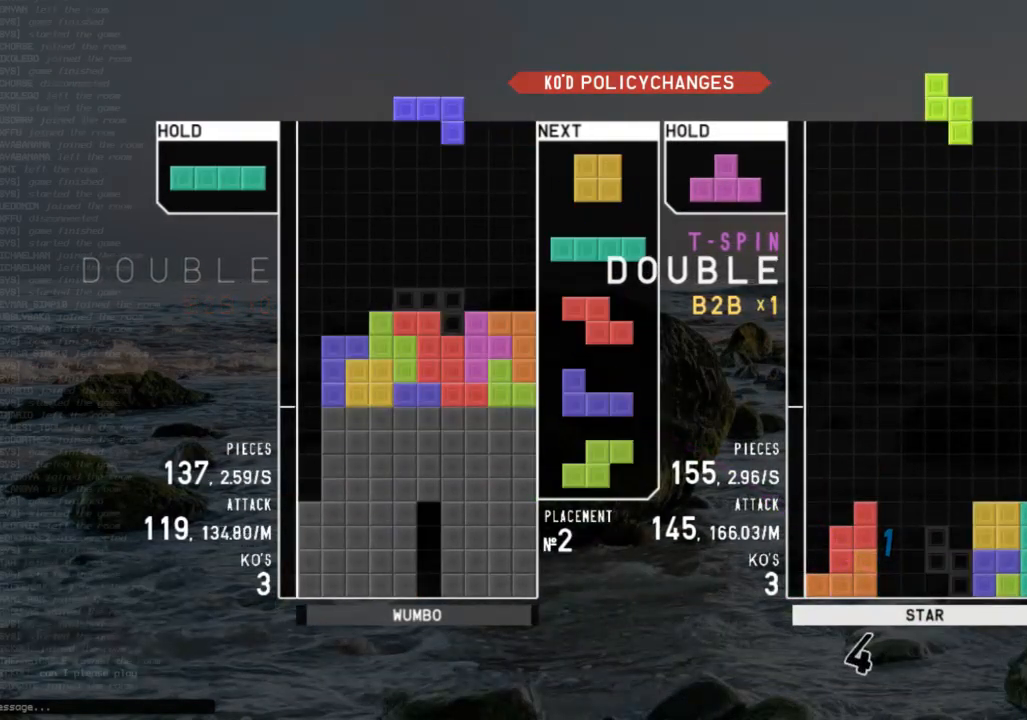
{"keys": ["right"], "events": [[33, "right", "up"], [33, "shift", "up"], [133, "down", "down"], [233, "down", "up"], [233, "left", "down"], [400, "left", "up"], [467, "right", "down"]]}
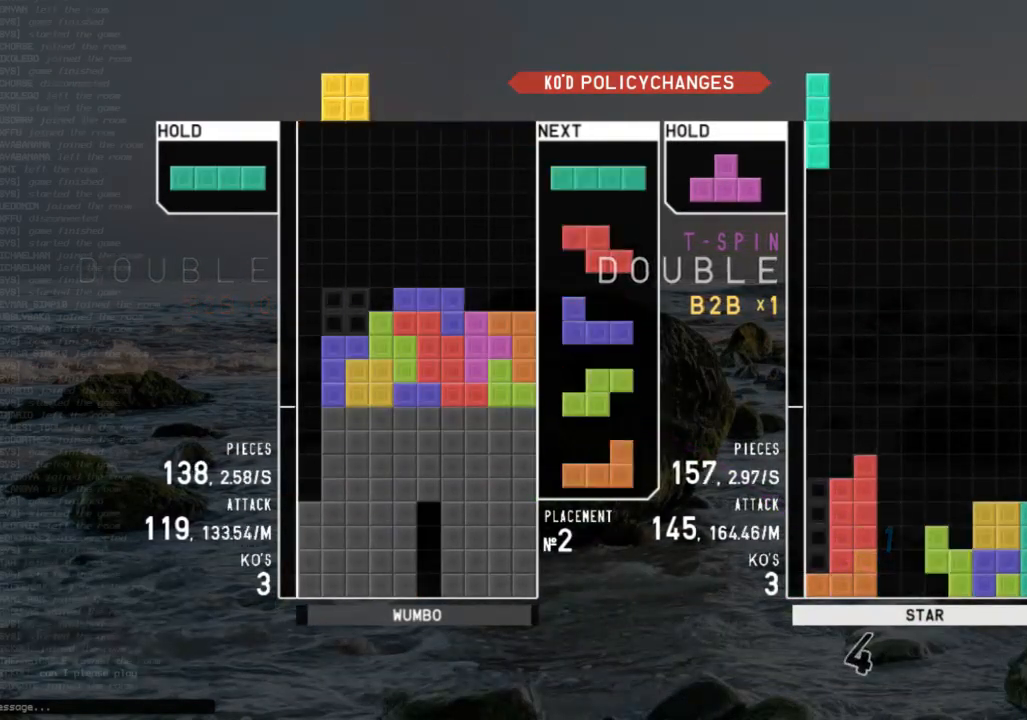
{"keys": [], "events": [[33, "right", "up"]]}
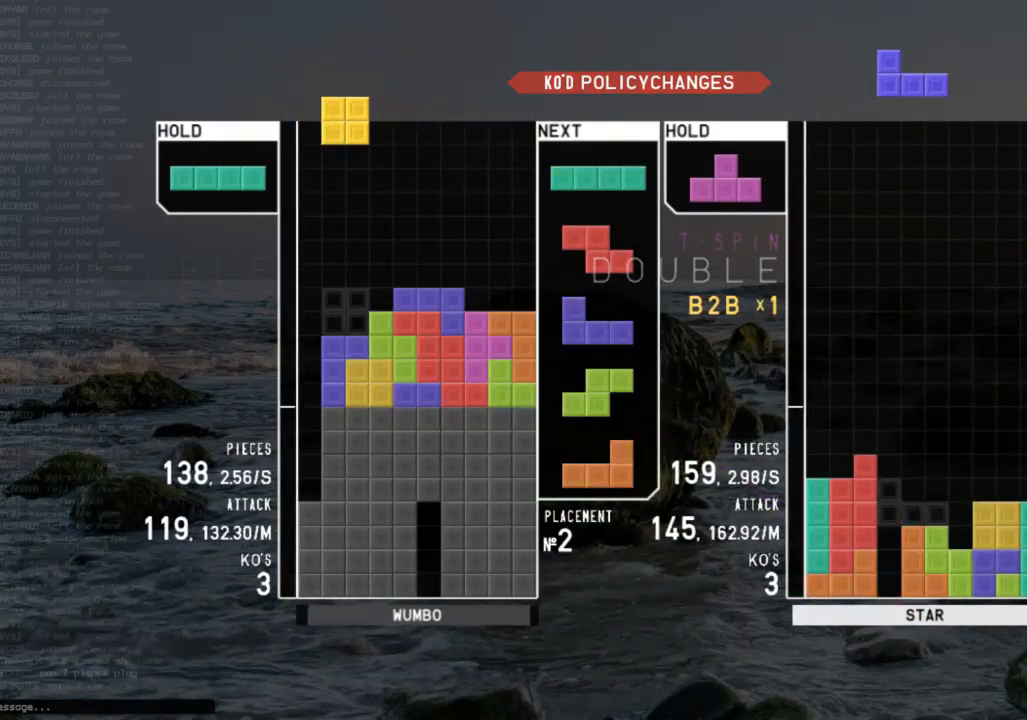
{"keys": [], "events": []}
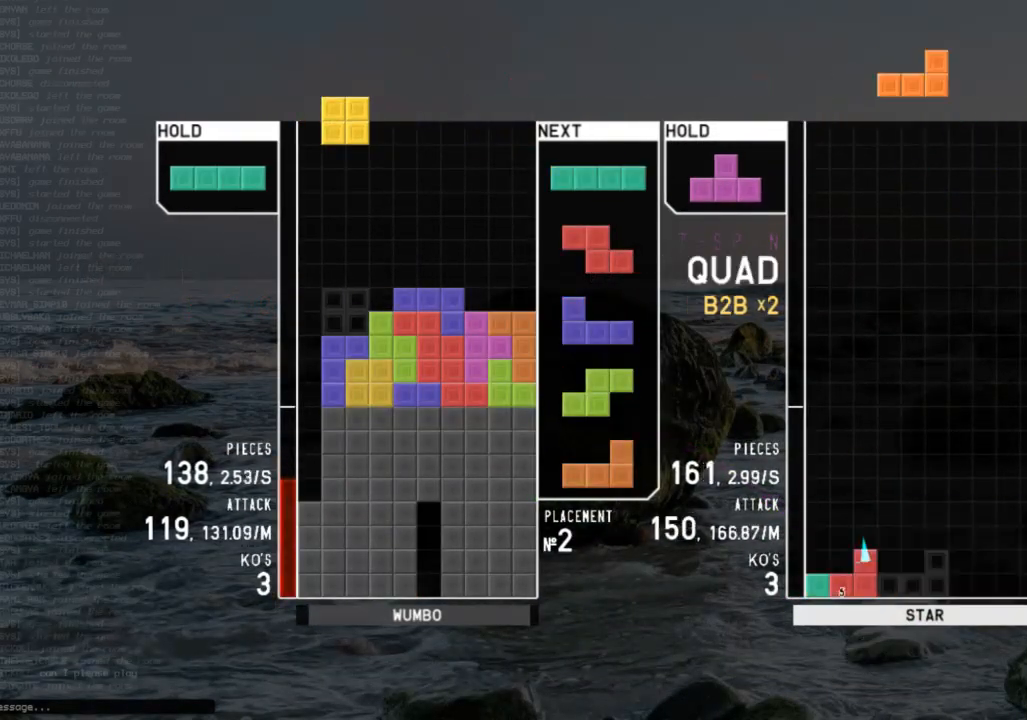
{"keys": ["left", "z"], "events": [[367, "left", "down"], [400, "c", "down"], [467, "z", "down"], [500, "c", "up"]]}
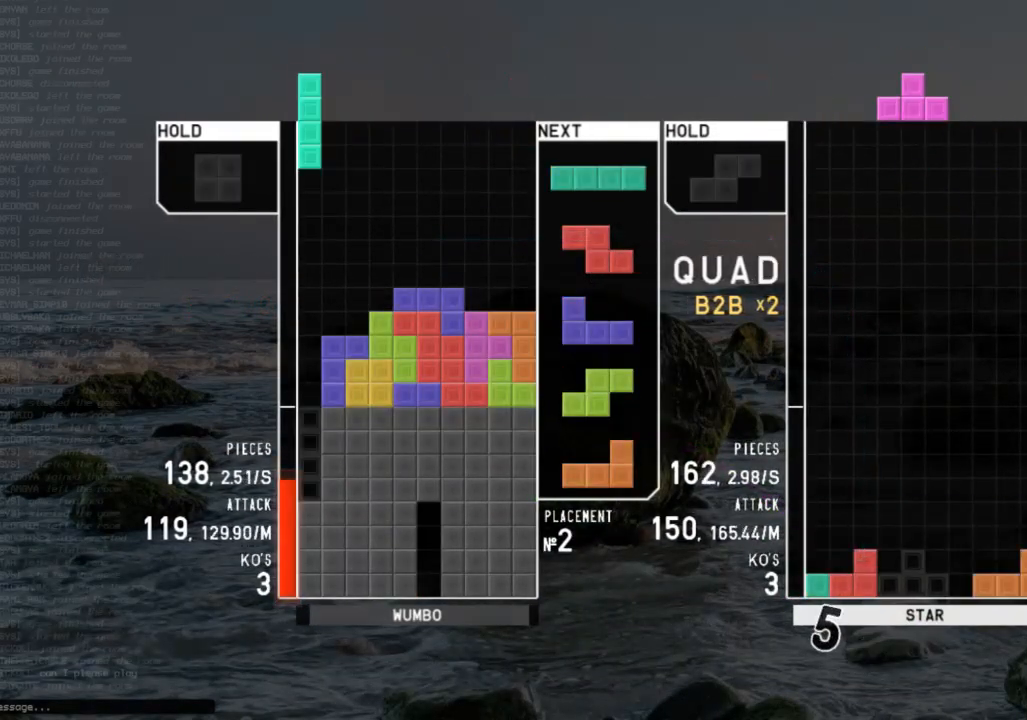
{"keys": ["left"], "events": [[100, "down", "down"], [100, "z", "up"], [133, "z", "down"], [233, "down", "up"], [433, "z", "up"]]}
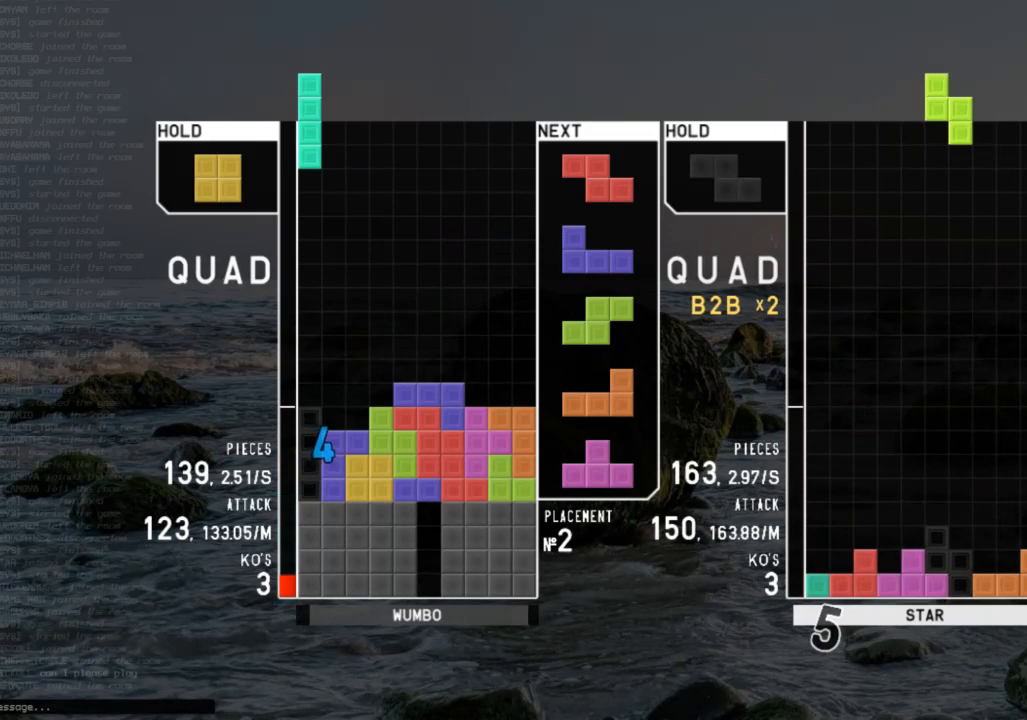
{"keys": ["down"], "events": [[67, "left", "up"], [100, "c", "down"], [167, "left", "down"], [233, "c", "up"], [333, "left", "up"], [333, "right", "down"], [400, "down", "down"], [400, "right", "up"]]}
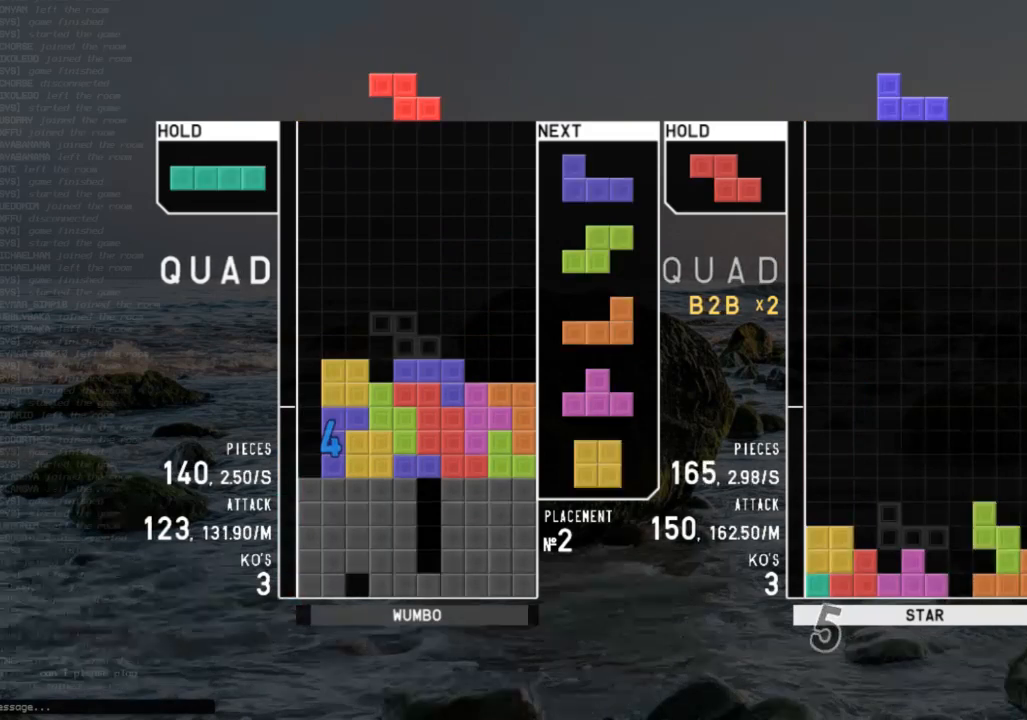
{"keys": ["down"], "events": [[33, "down", "up"], [33, "left", "down"], [67, "c", "down"], [133, "z", "down"], [167, "c", "up"], [267, "left", "up"], [267, "z", "up"], [500, "down", "down"]]}
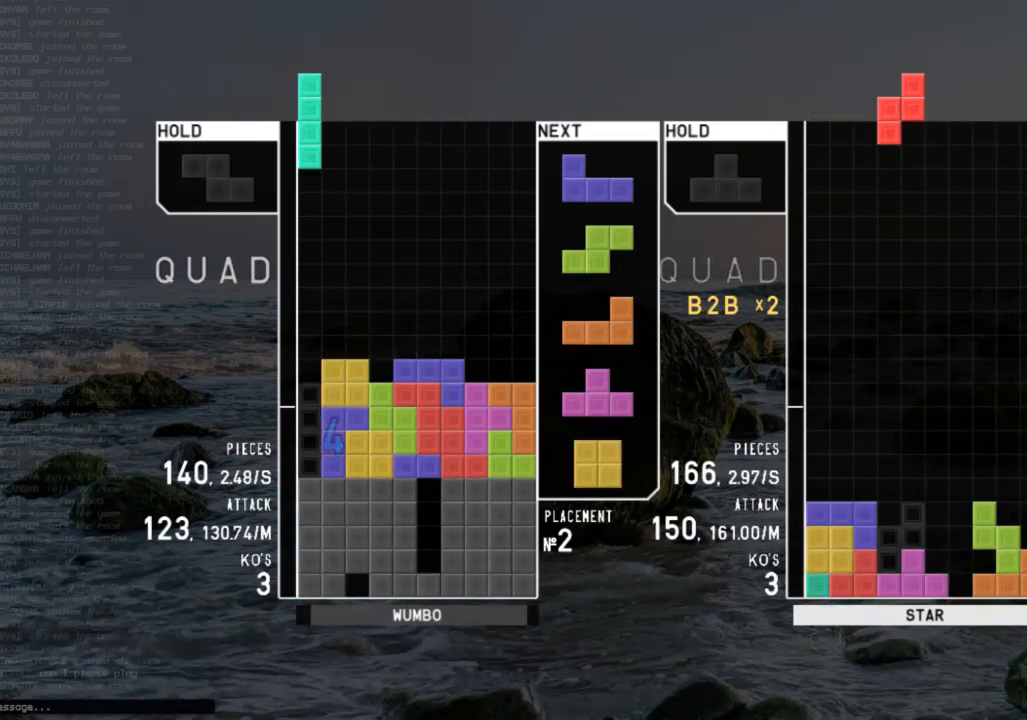
{"keys": ["down", "x"], "events": [[100, "left", "down"], [133, "c", "down"], [133, "down", "up"], [200, "z", "down"], [233, "c", "up"], [233, "down", "down"], [267, "z", "up"], [367, "down", "up"], [433, "down", "down"], [433, "left", "up"], [433, "x", "down"]]}
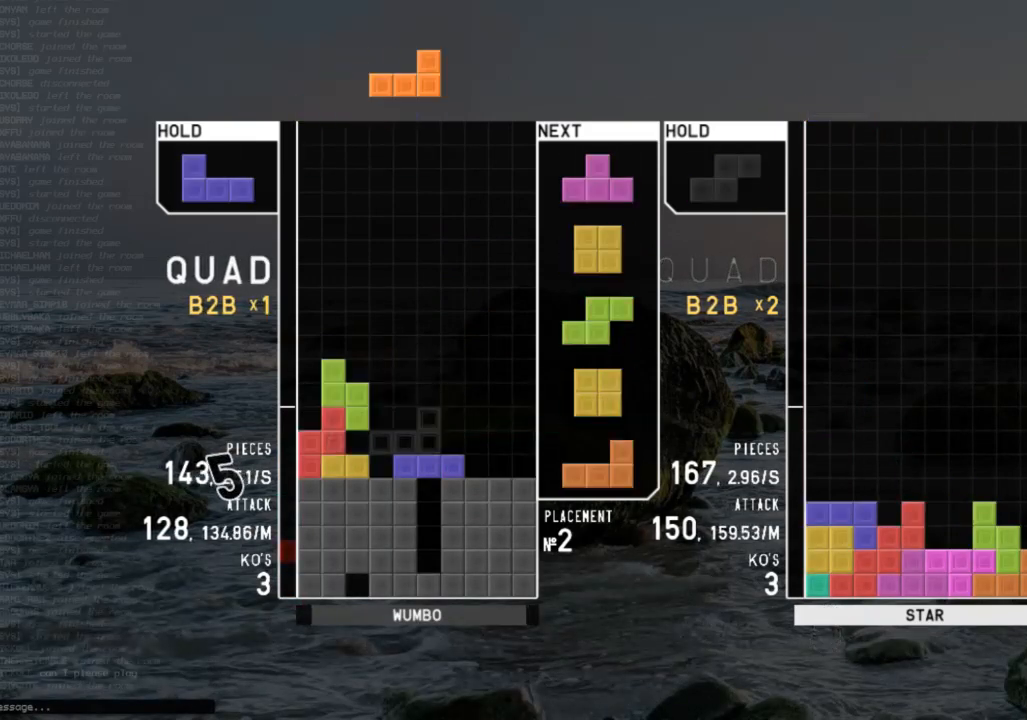
{"keys": ["left", "up"], "events": [[67, "right", "down"], [67, "x", "up"], [100, "down", "up"], [200, "down", "down"], [200, "right", "up"], [267, "down", "up"], [400, "left", "down"], [400, "up", "down"]]}
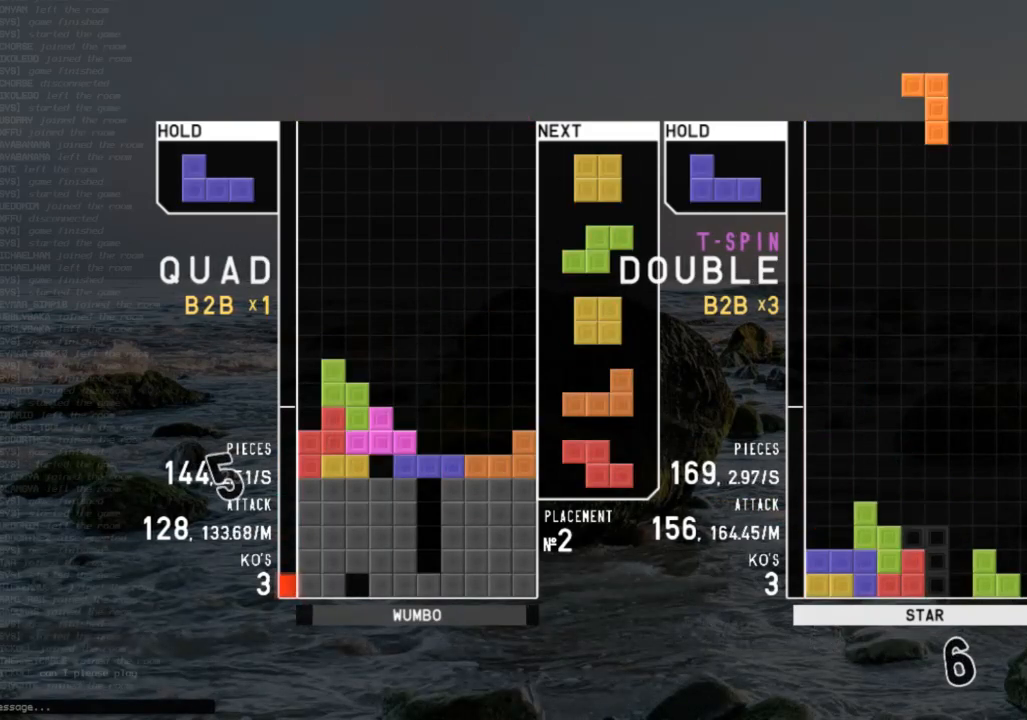
{"keys": ["down", "left"], "events": [[67, "z", "down"], [133, "up", "up"], [167, "left", "up"], [233, "down", "down"], [267, "right", "down"], [267, "z", "up"], [367, "down", "up"], [400, "right", "up"], [467, "left", "down"], [500, "down", "down"]]}
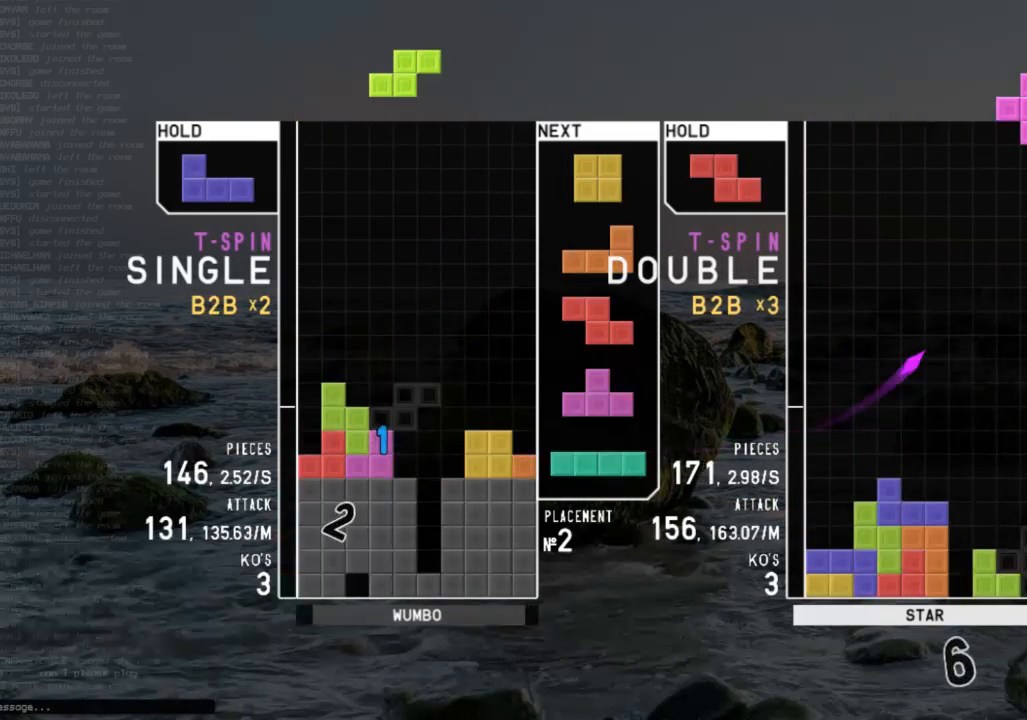
{"keys": [], "events": [[33, "left", "up"], [33, "right", "down"], [100, "c", "down"], [133, "down", "up"], [200, "shift", "down"], [233, "c", "up"], [233, "right", "up"], [267, "down", "down"], [333, "shift", "up"], [433, "down", "up"]]}
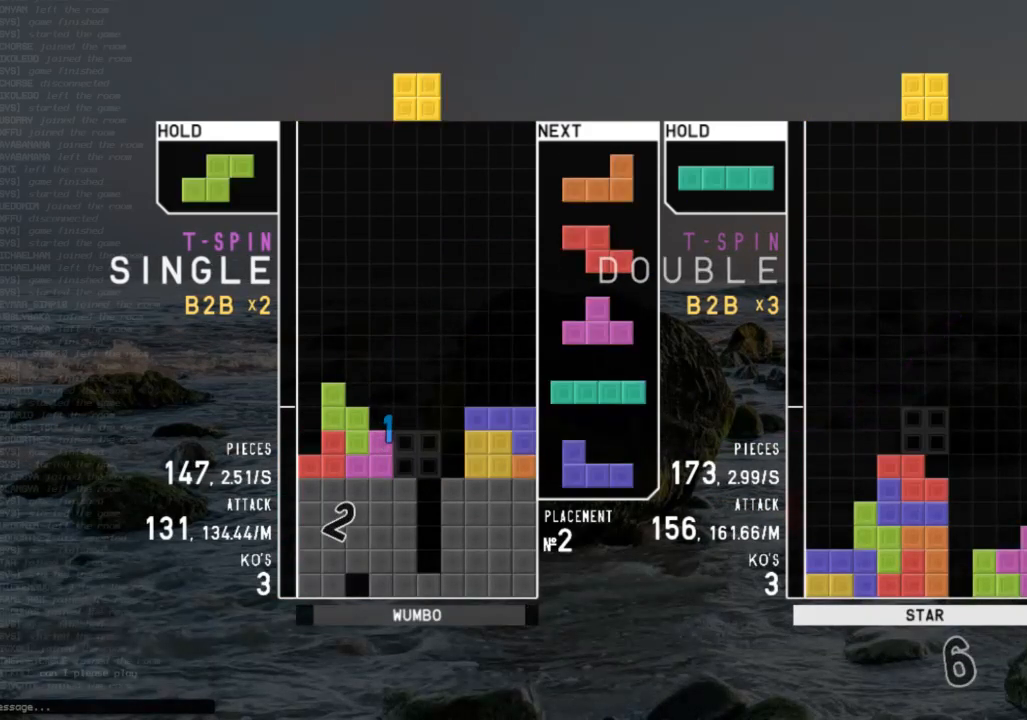
{"keys": ["c", "right"], "events": [[100, "c", "down"], [200, "z", "down"], [233, "c", "up"], [300, "down", "down"], [333, "right", "down"], [333, "z", "up"], [400, "c", "down"], [433, "down", "up"]]}
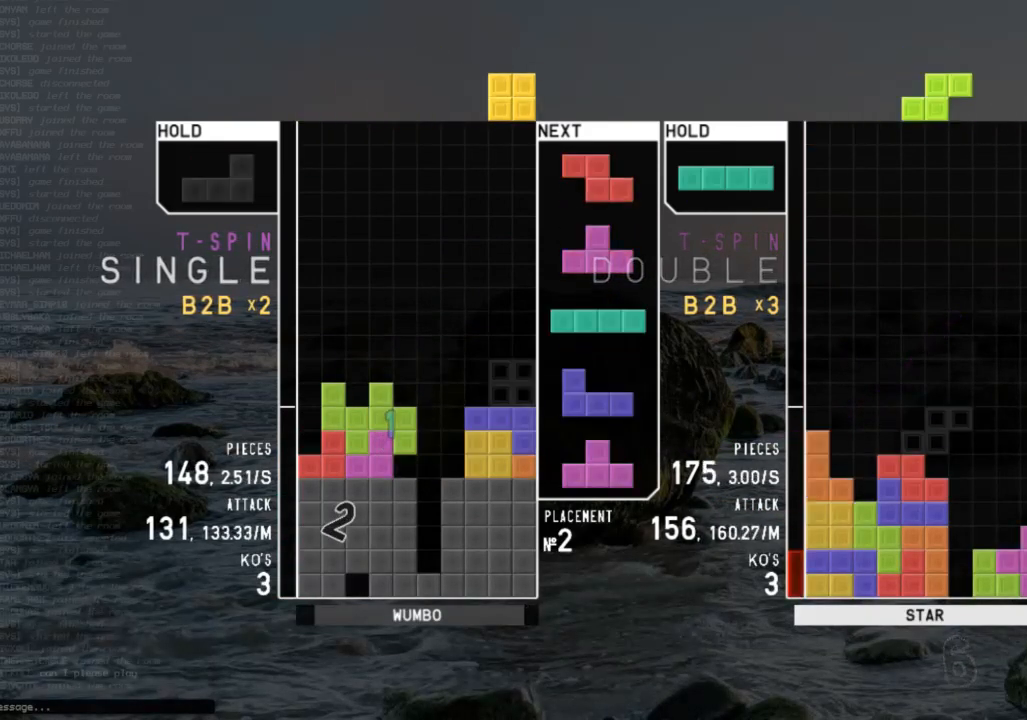
{"keys": ["c", "z"], "events": [[33, "c", "up"], [33, "right", "up"], [67, "down", "down"], [67, "left", "down"], [167, "c", "down"], [167, "left", "up"], [167, "right", "down"], [233, "down", "up"], [267, "c", "up"], [267, "z", "down"], [300, "right", "up"], [367, "down", "down"], [367, "z", "up"], [400, "c", "down"], [467, "down", "up"], [500, "z", "down"]]}
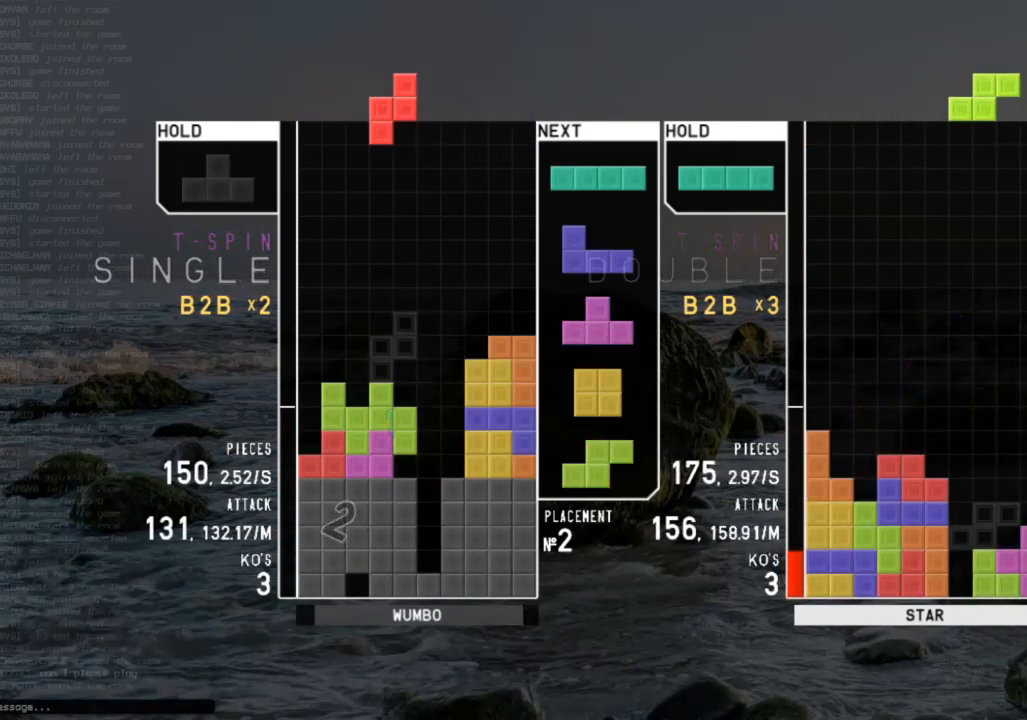
{"keys": ["left", "shift"], "events": [[33, "c", "up"], [33, "left", "down"], [100, "down", "down"], [100, "z", "up"], [200, "down", "up"], [200, "z", "down"], [267, "down", "down"], [267, "z", "up"], [367, "c", "down"], [367, "down", "up"], [467, "shift", "down"], [500, "c", "up"]]}
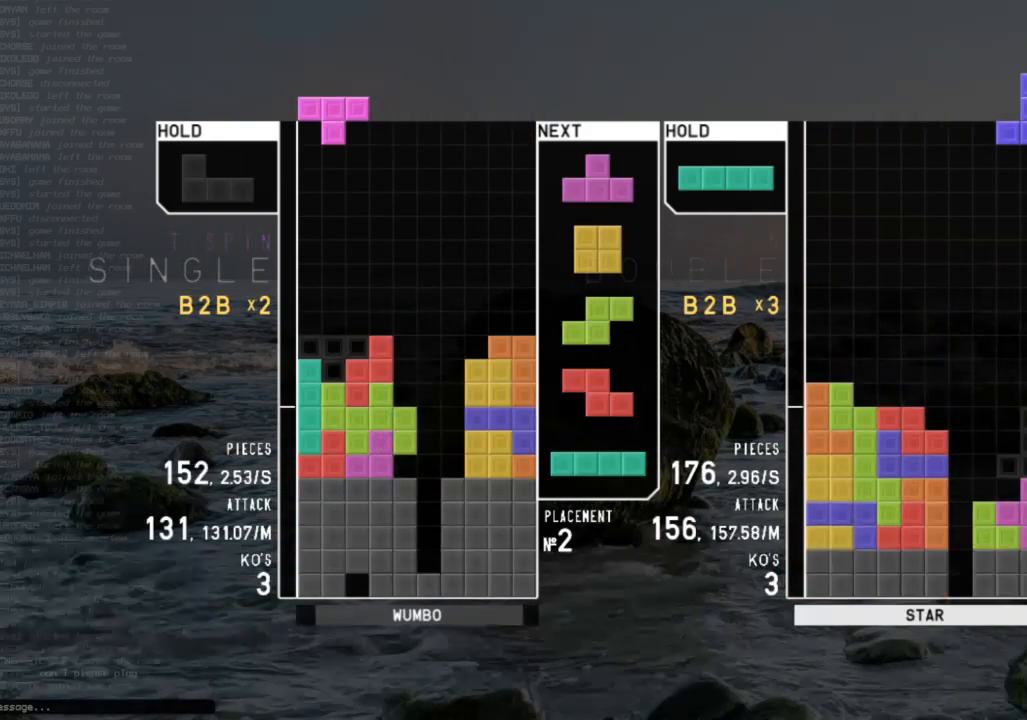
{"keys": ["right"], "events": [[67, "down", "down"], [67, "left", "up"], [100, "shift", "up"], [233, "c", "down"], [233, "down", "up"], [233, "left", "down"], [400, "c", "up"], [433, "down", "down"], [433, "left", "up"], [500, "down", "up"], [500, "right", "down"]]}
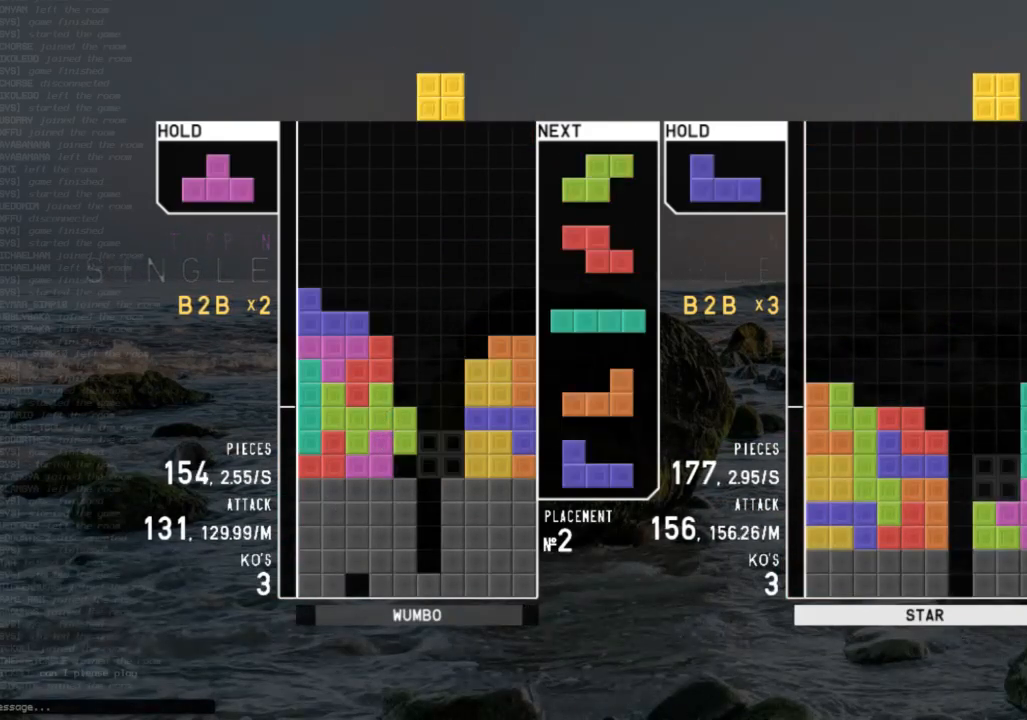
{"keys": ["left", "z"], "events": [[133, "right", "up"], [233, "down", "down"], [300, "down", "up"], [367, "left", "down"], [467, "z", "down"]]}
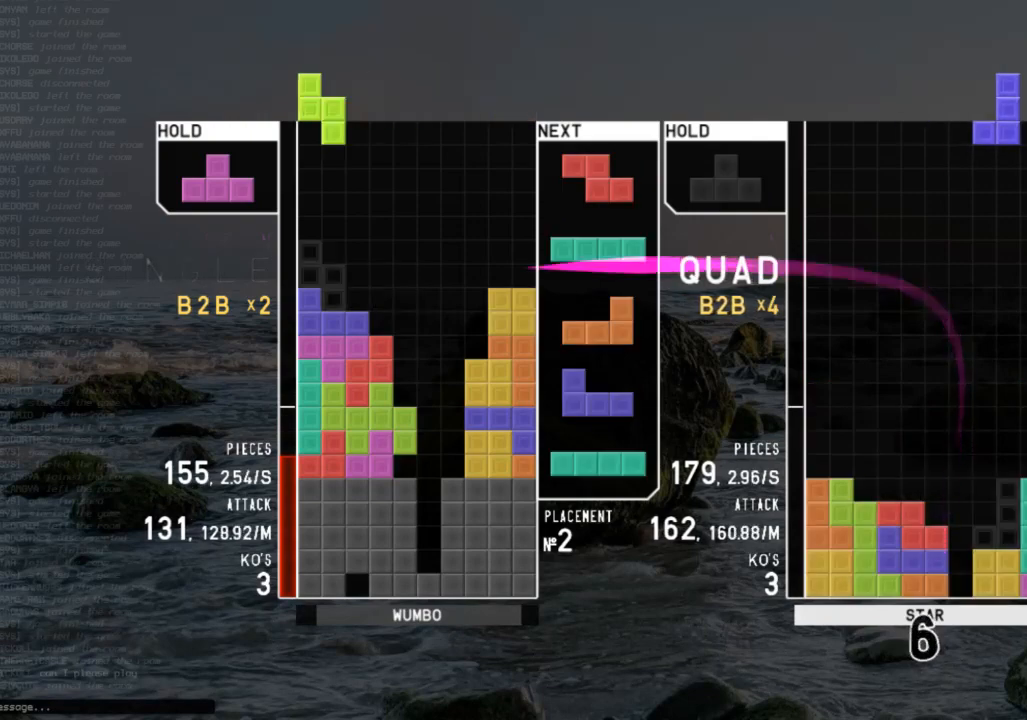
{"keys": ["c", "right", "up", "x"], "events": [[33, "left", "up"], [133, "z", "up"], [267, "down", "down"], [333, "down", "up"], [433, "c", "down"], [467, "right", "down"], [500, "up", "down"], [500, "x", "down"]]}
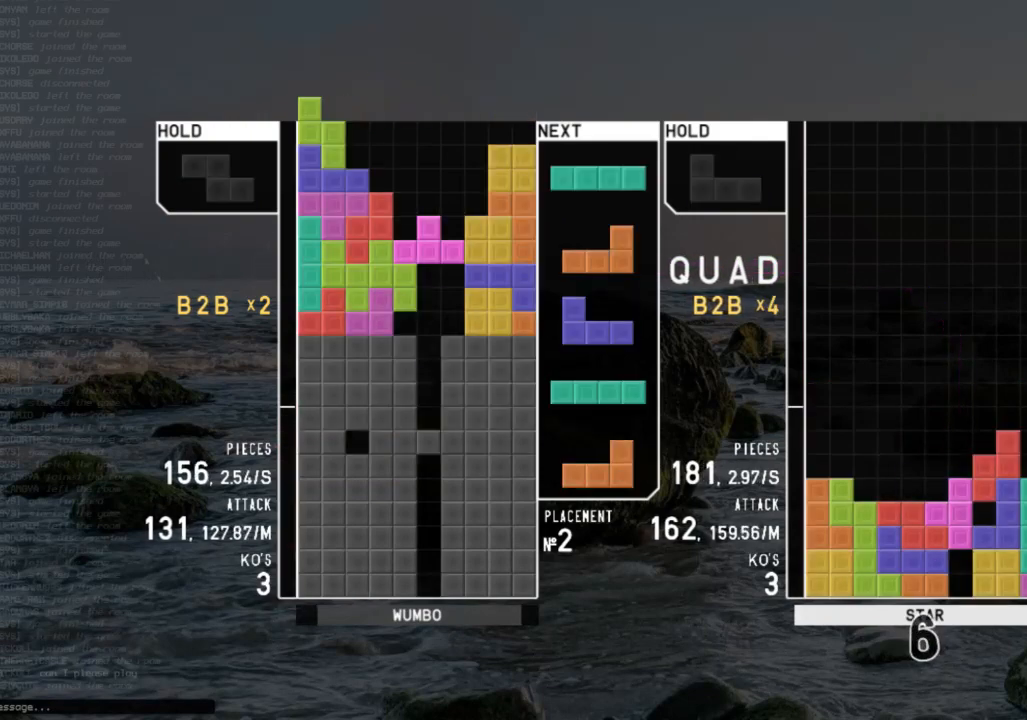
{"keys": ["c"], "events": [[67, "c", "up"], [67, "right", "up"], [100, "x", "up"], [200, "x", "down"], [233, "up", "up"], [333, "down", "down"], [400, "x", "up"], [433, "c", "down"], [433, "down", "up"]]}
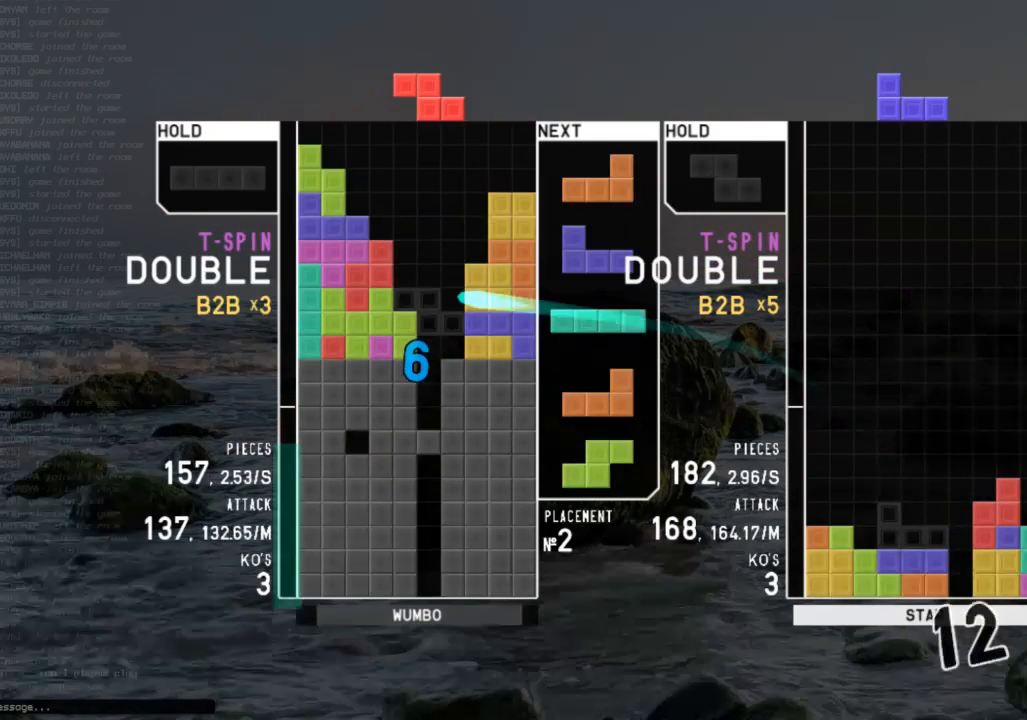
{"keys": [], "events": [[33, "right", "down"], [33, "x", "down"], [67, "c", "up"], [67, "right", "up"], [167, "down", "down"], [167, "x", "up"], [233, "c", "down"], [267, "down", "up"], [300, "x", "down"], [367, "c", "up"], [500, "x", "up"]]}
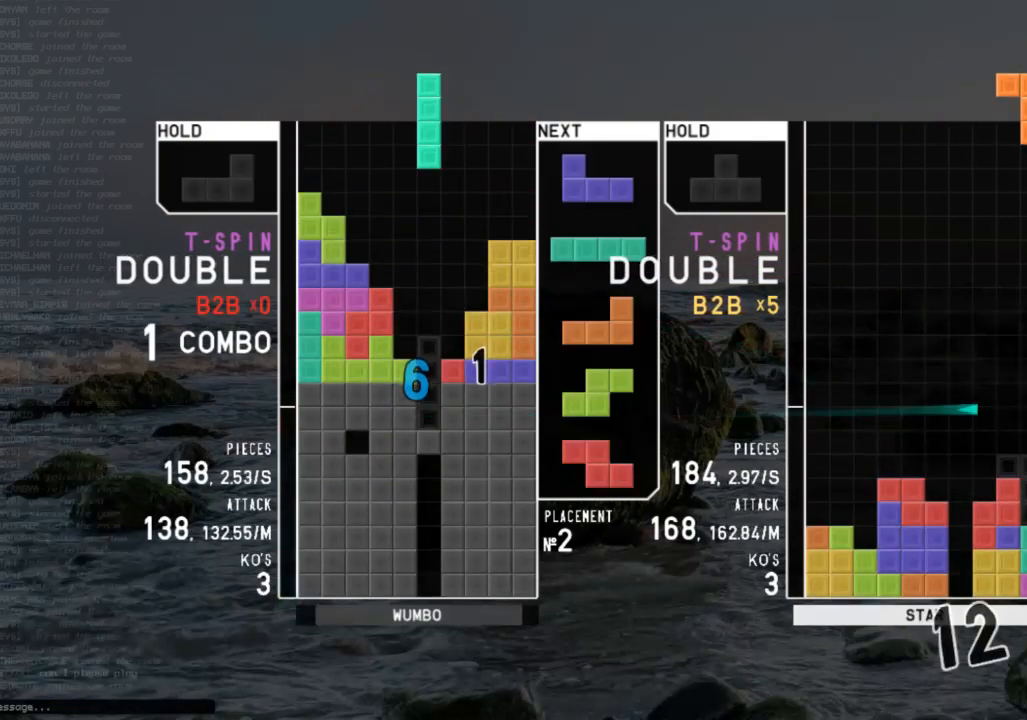
{"keys": ["x"], "events": [[100, "down", "down"], [200, "down", "up"], [333, "x", "down"], [367, "right", "down"], [433, "right", "up"], [433, "x", "up"], [500, "x", "down"]]}
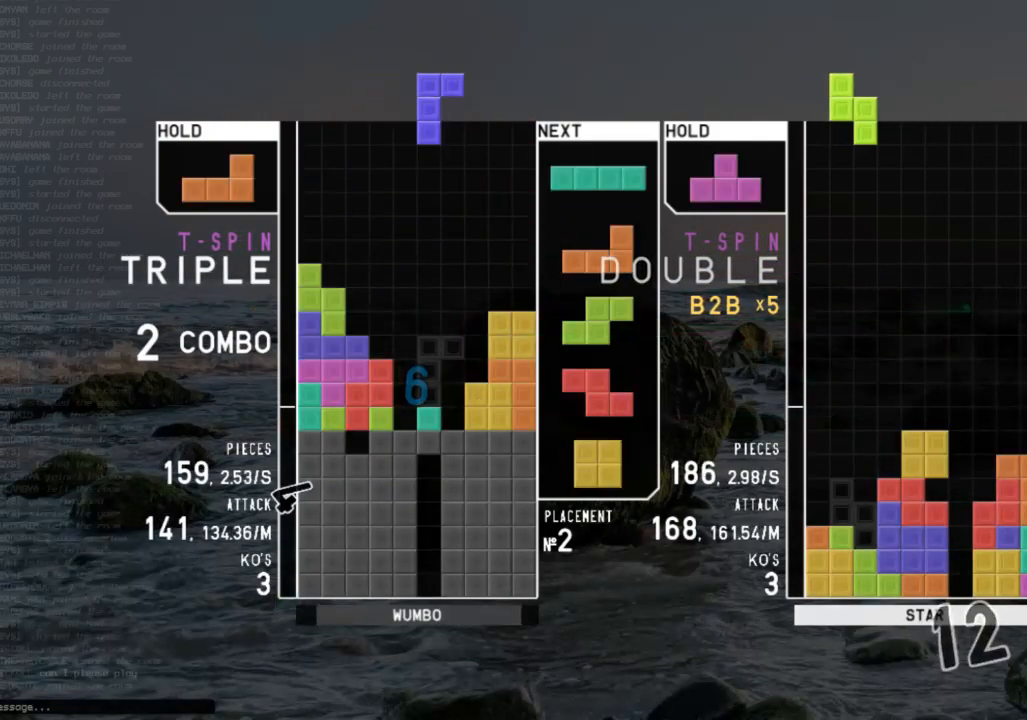
{"keys": ["right"], "events": [[67, "down", "down"], [100, "x", "up"], [167, "down", "up"], [500, "right", "down"]]}
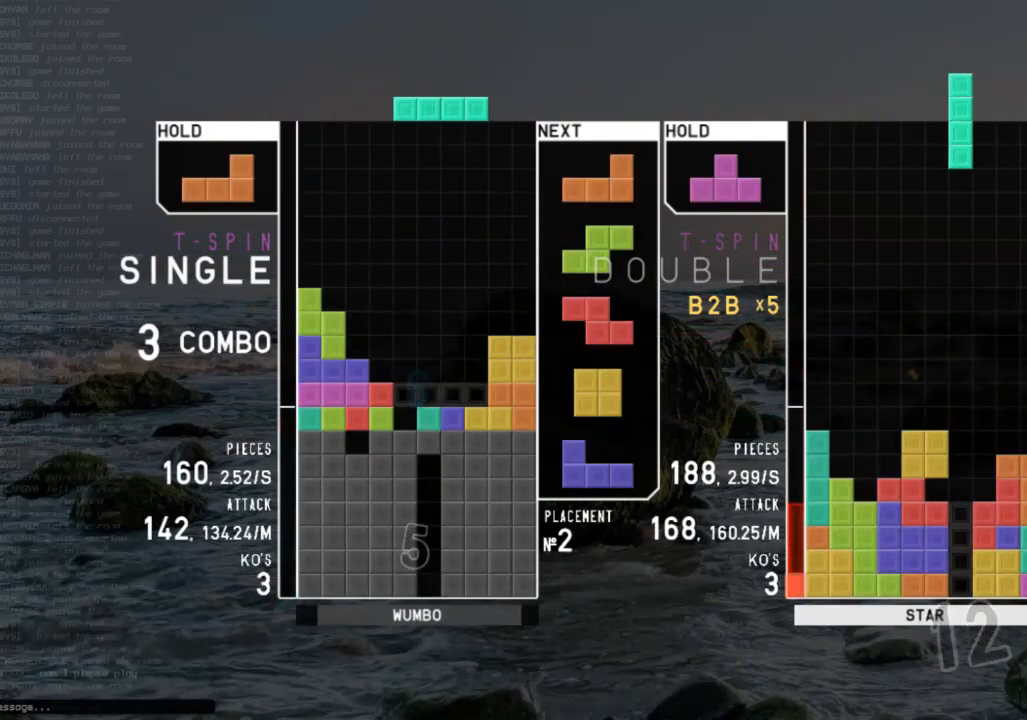
{"keys": ["down"], "events": [[67, "right", "up"], [300, "down", "down"], [400, "down", "up"], [400, "shift", "down"], [467, "right", "down"], [500, "down", "down"], [500, "right", "up"], [500, "shift", "up"]]}